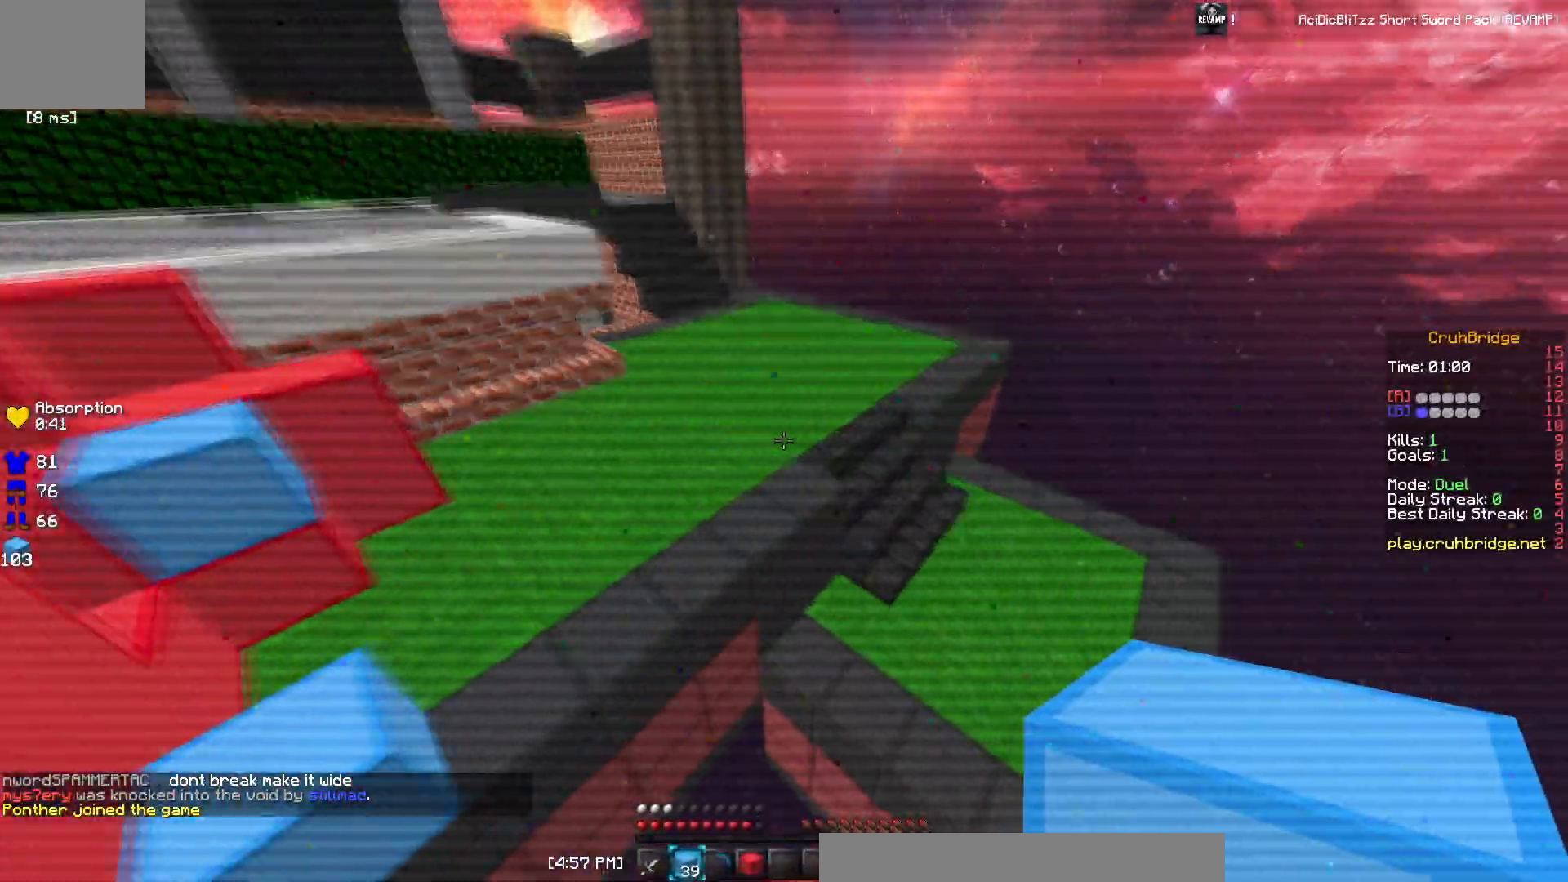
Gameplay with keyboard; each line is a JSON object with the keys held at the frame after it. "events" lists presses ("down") and releases ("up") of "a", "d", "s" and "w" between this image and that frame as [ms after this image, input, new state], when the widget could be followed in between. No other keys are recorded. Mouse input is not recorded.
{"keys": ["d", "w"]}
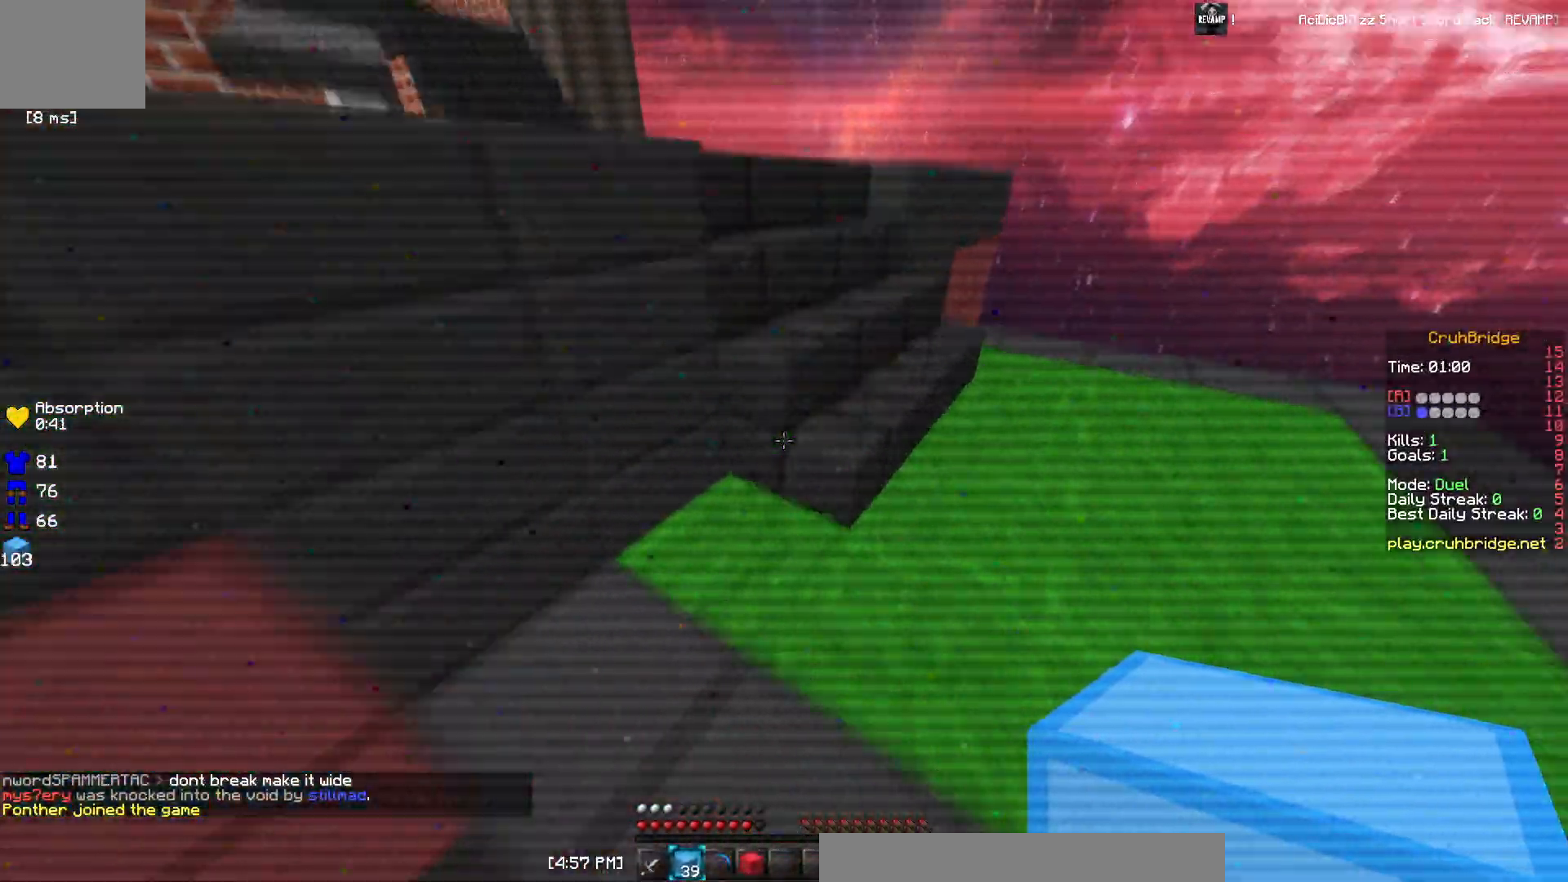
{"keys": ["d", "w"], "events": [[17, "d", "up"], [117, "d", "down"]]}
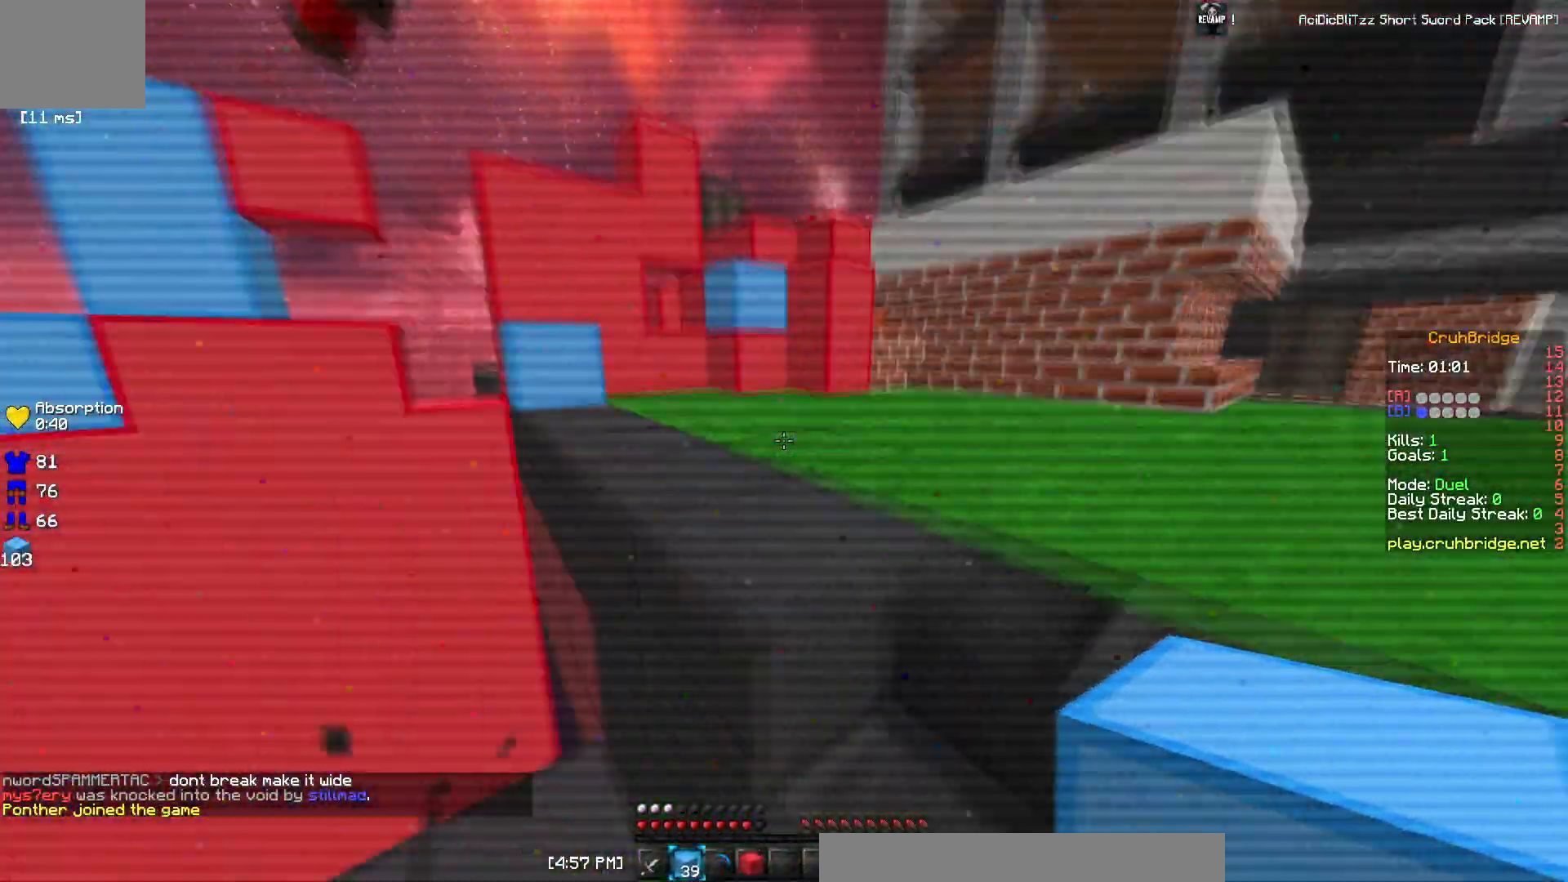
{"keys": ["d"], "events": [[83, "w", "up"], [283, "s", "down"], [483, "s", "up"]]}
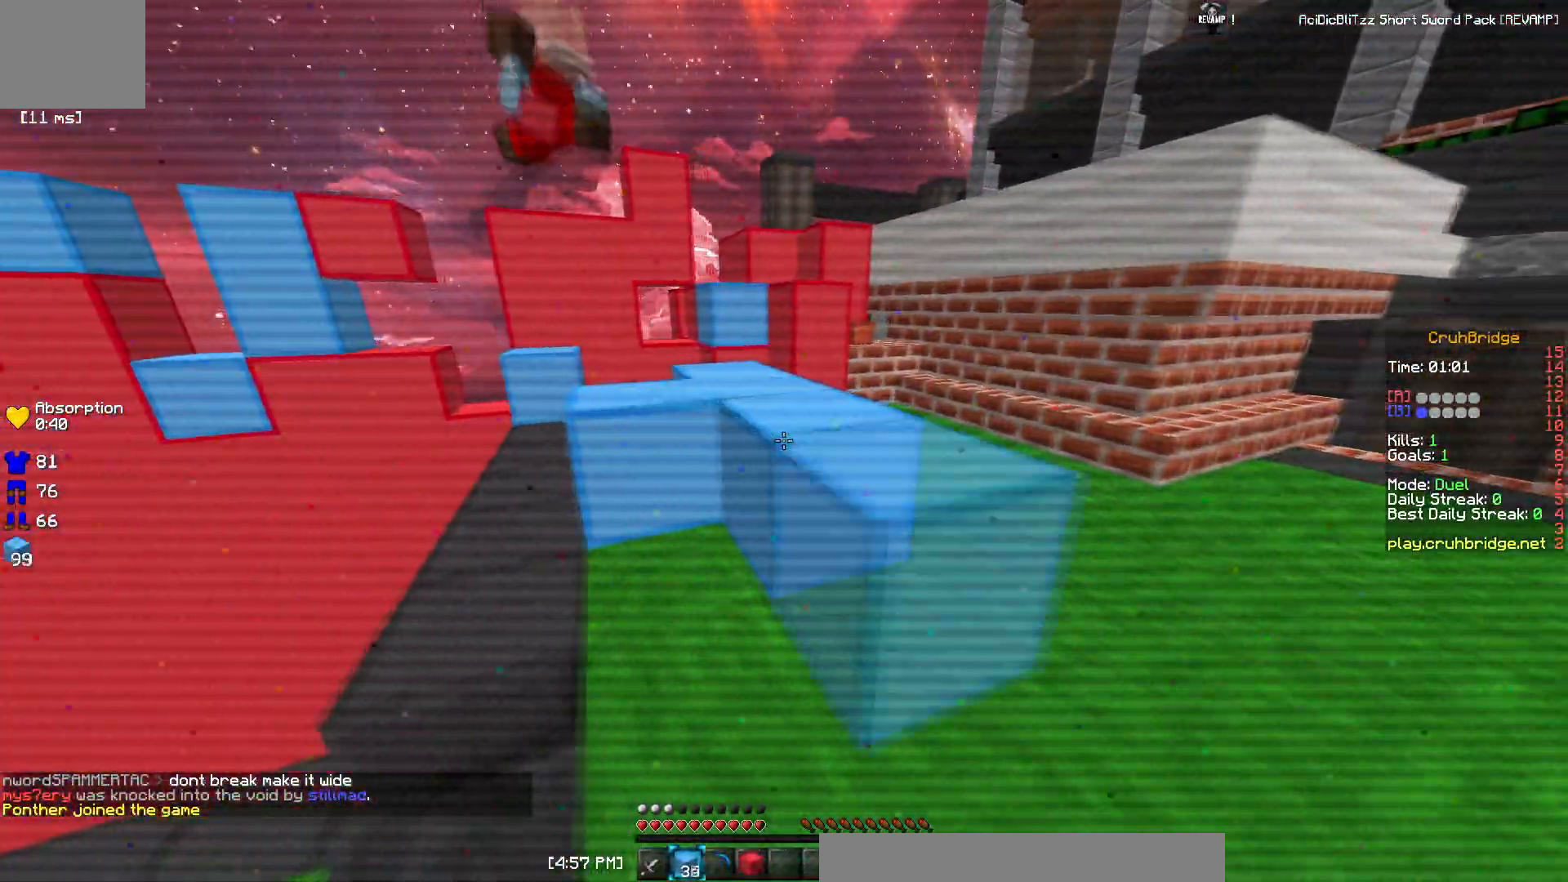
{"keys": ["a"], "events": [[84, "w", "down"], [184, "a", "down"], [200, "d", "up"], [217, "w", "up"]]}
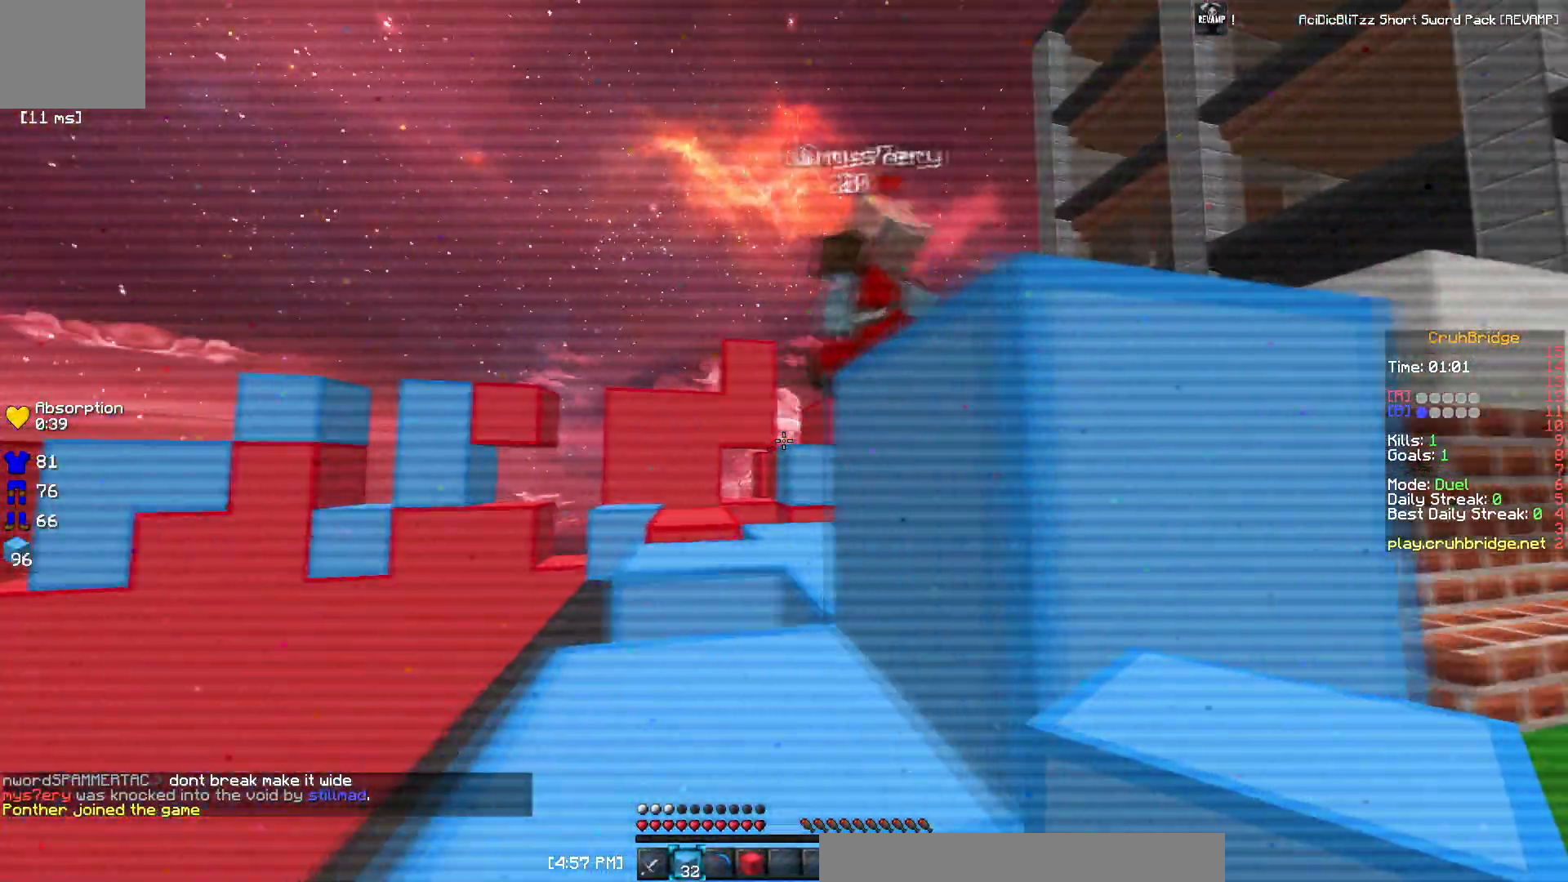
{"keys": ["a", "w"], "events": [[116, "w", "down"]]}
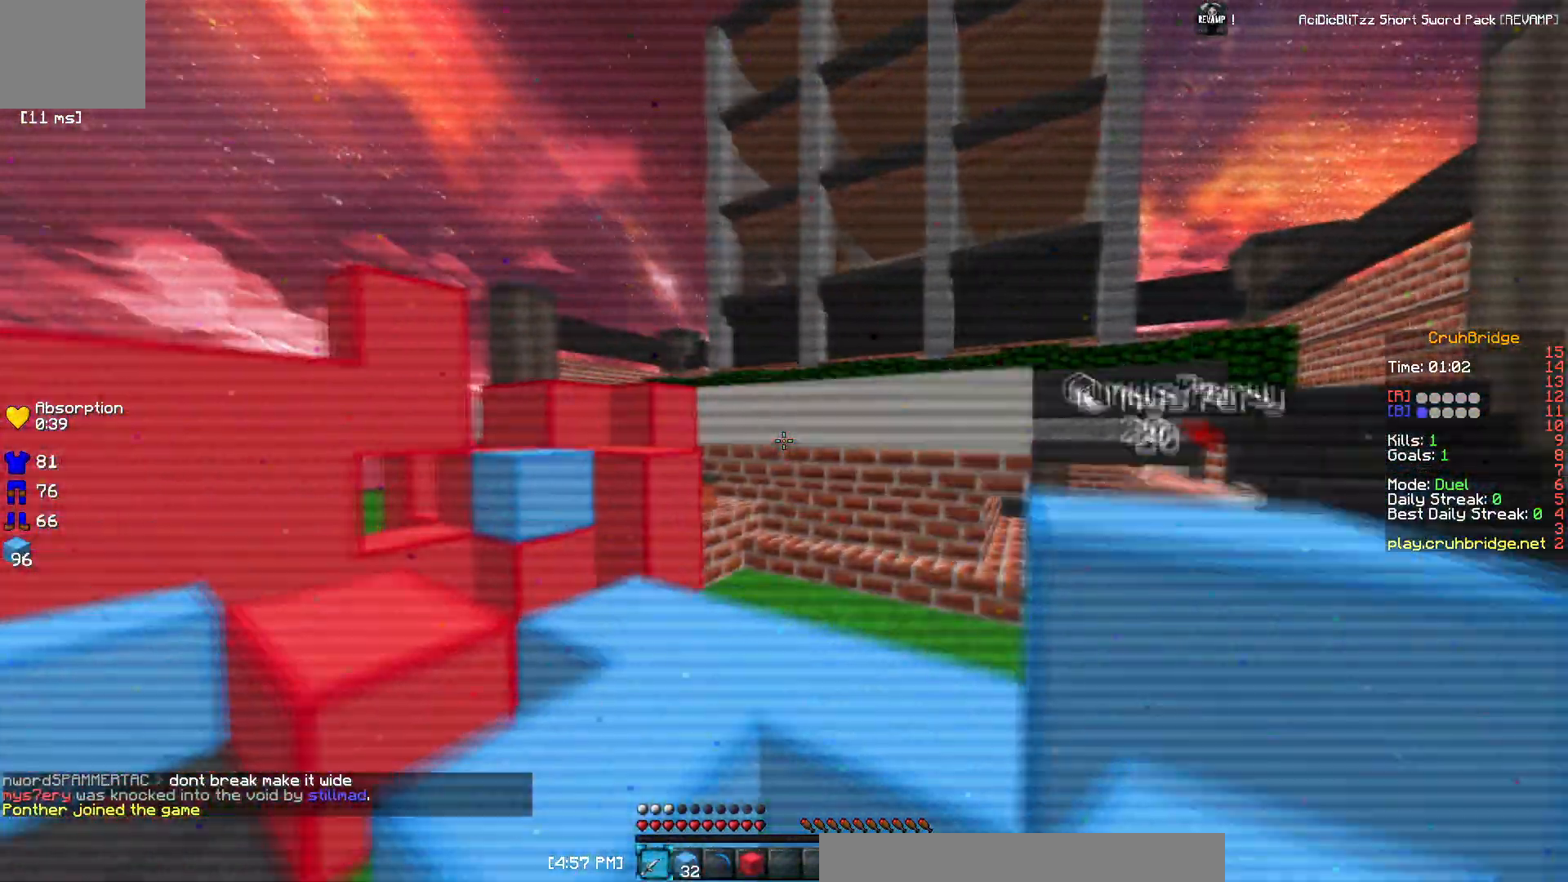
{"keys": ["a", "w"], "events": []}